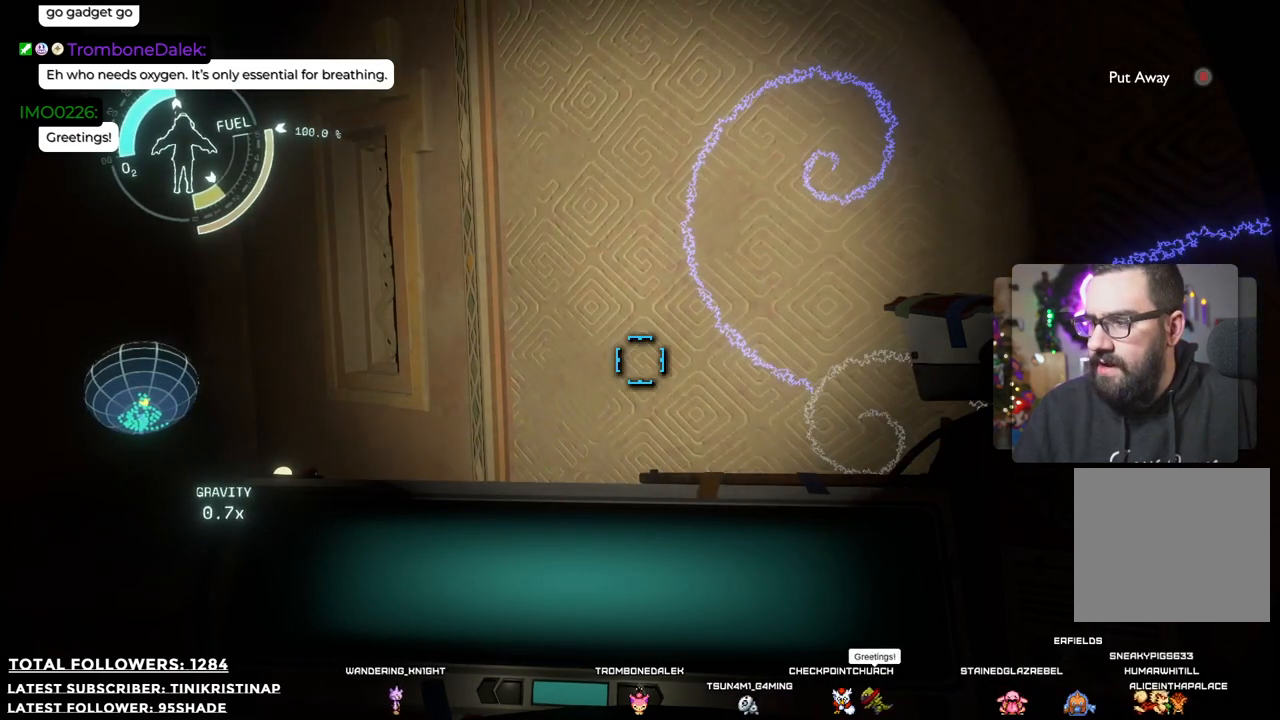
Gameplay with a controller (Xbox layout); each line is a JSON object with the inputs held at the frame after it. "events" lists button and stick changes between this image and that frame as [ms after this image, input, new state], when the widget could be followed in between. Not read: Z.
{"buttons": ["R1"], "left_stick": "center", "right_stick": "center", "events": [[317, "right_stick", "up-right"], [417, "right_stick", "center"]]}
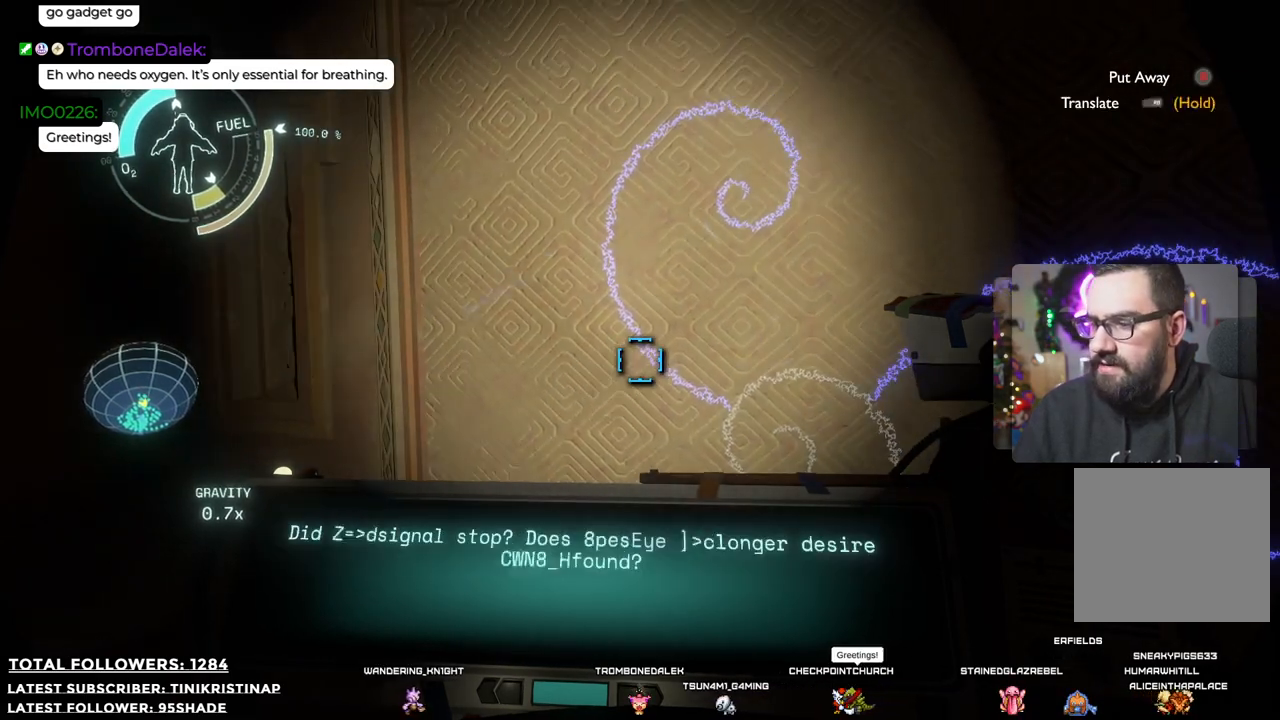
{"buttons": ["R1"], "left_stick": "center", "right_stick": "center", "events": []}
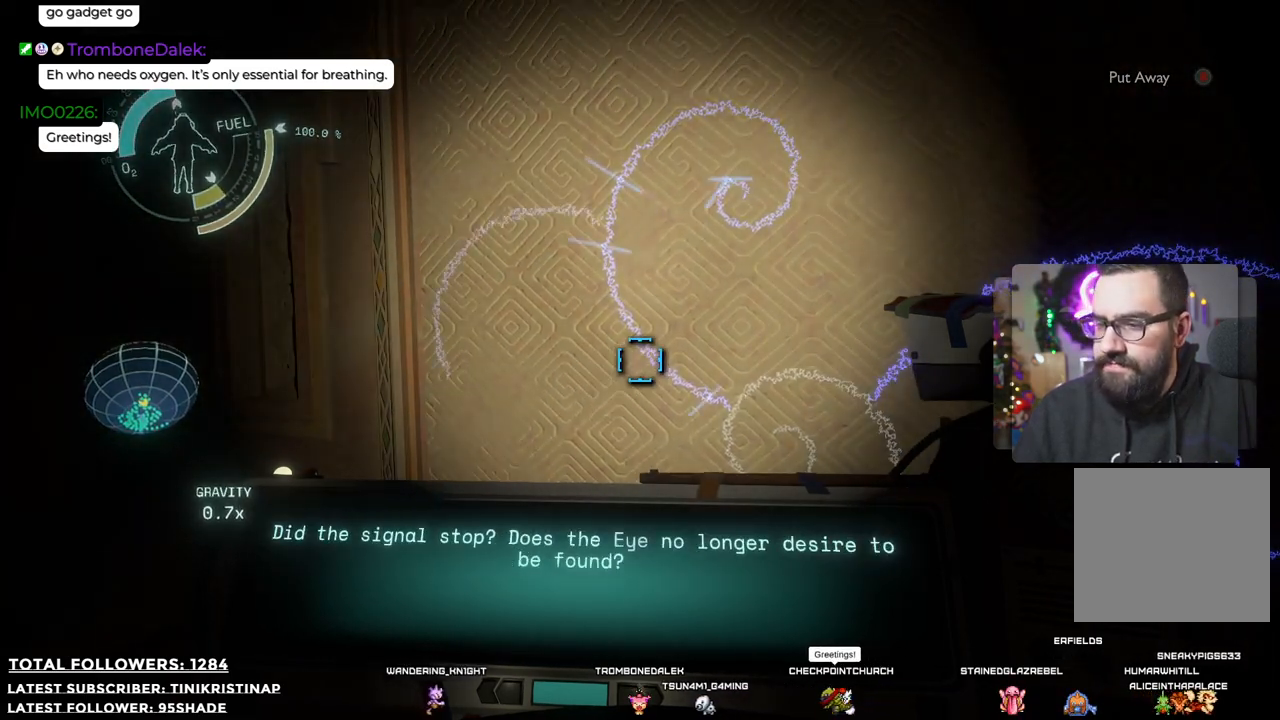
{"buttons": ["R1"], "left_stick": "center", "right_stick": "center", "events": []}
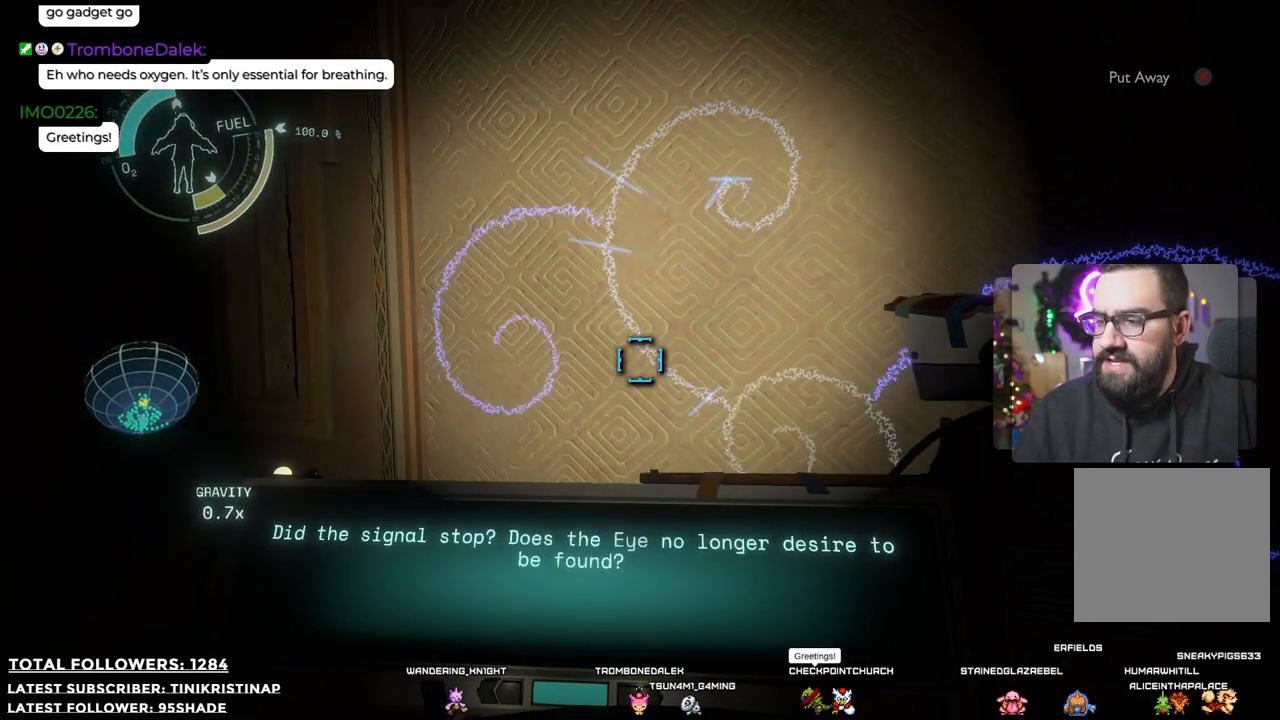
{"buttons": ["R1"], "left_stick": "center", "right_stick": "center", "events": []}
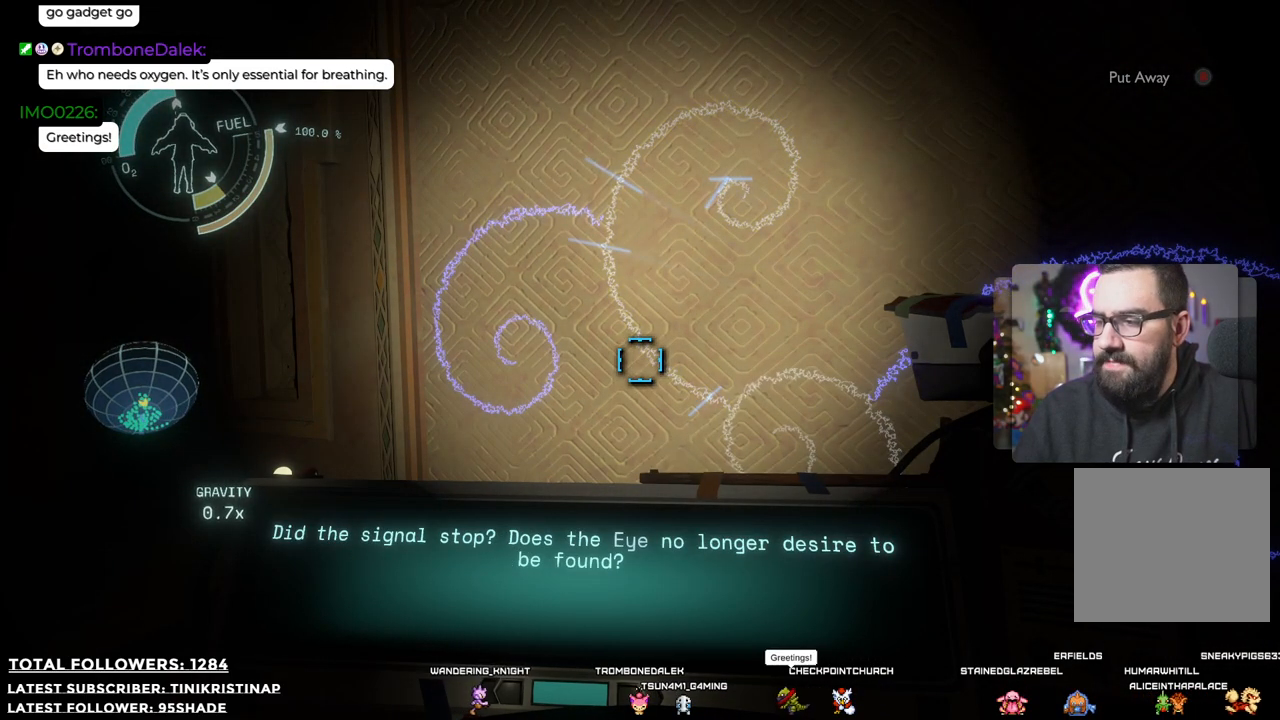
{"buttons": ["R1"], "left_stick": "center", "right_stick": "center", "events": []}
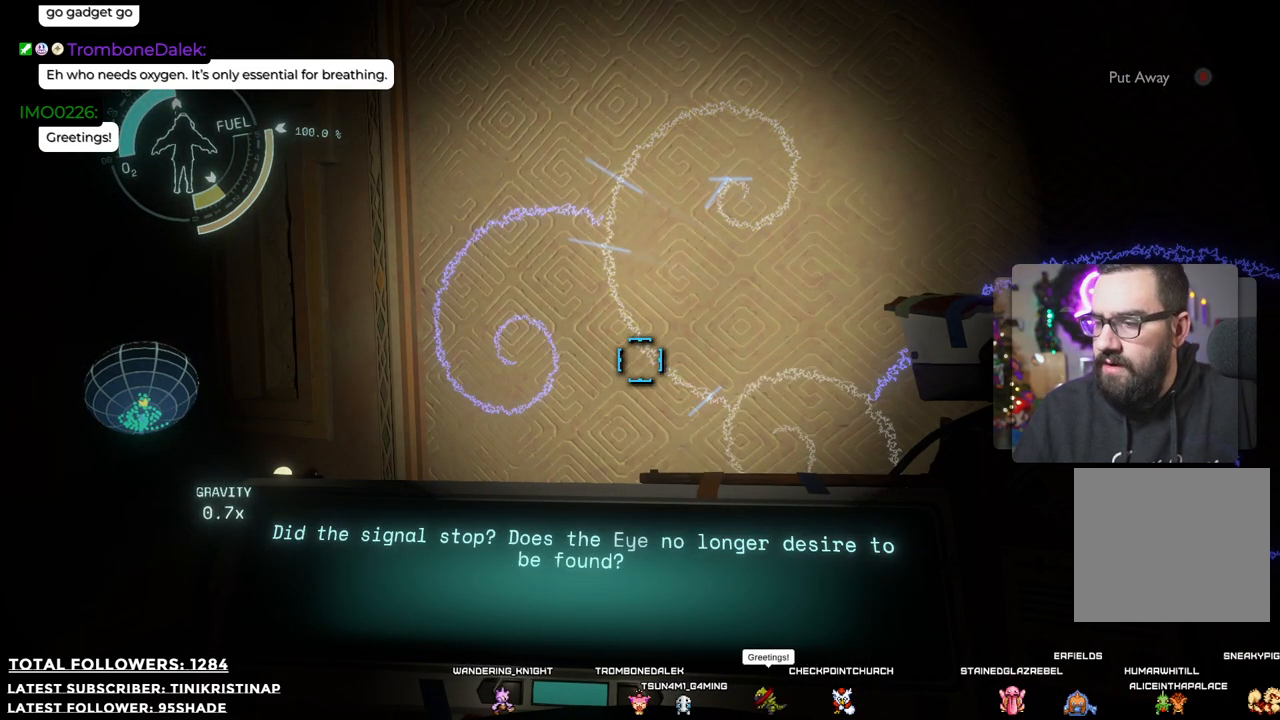
{"buttons": ["R1"], "left_stick": "center", "right_stick": "center", "events": [[100, "right_stick", "up-left"], [367, "right_stick", "center"]]}
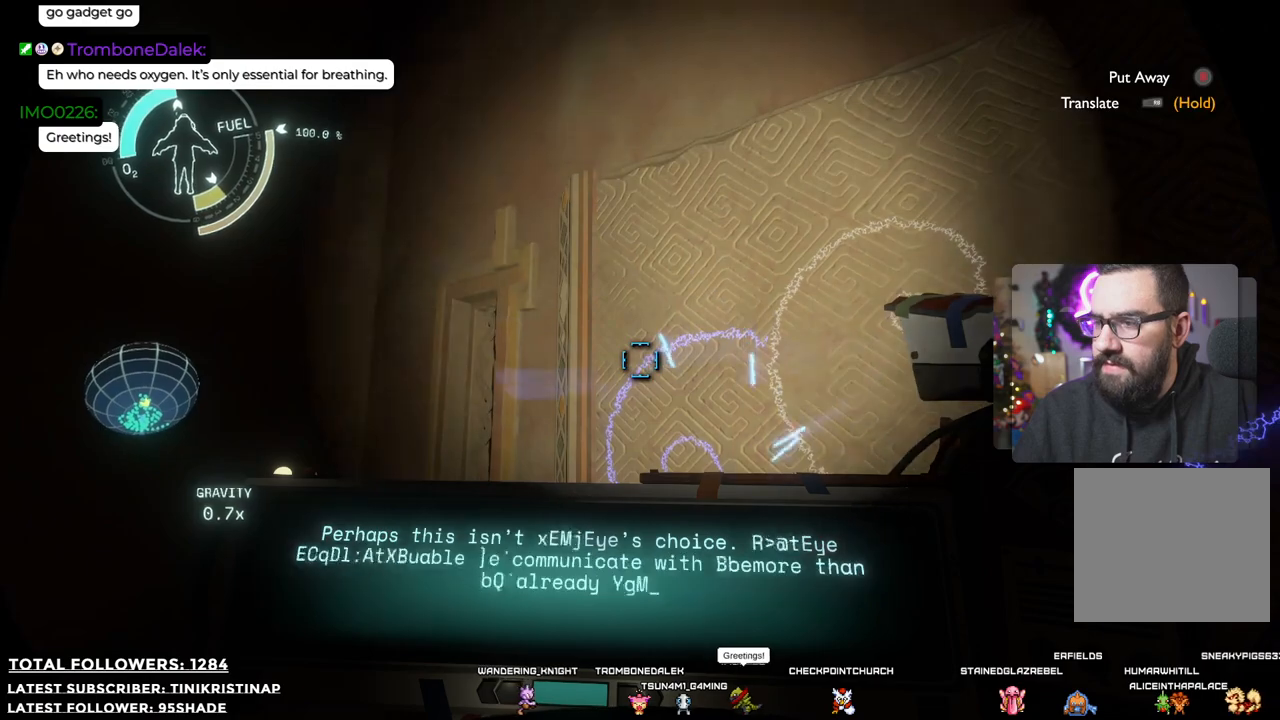
{"buttons": ["R1"], "left_stick": "center", "right_stick": "center", "events": []}
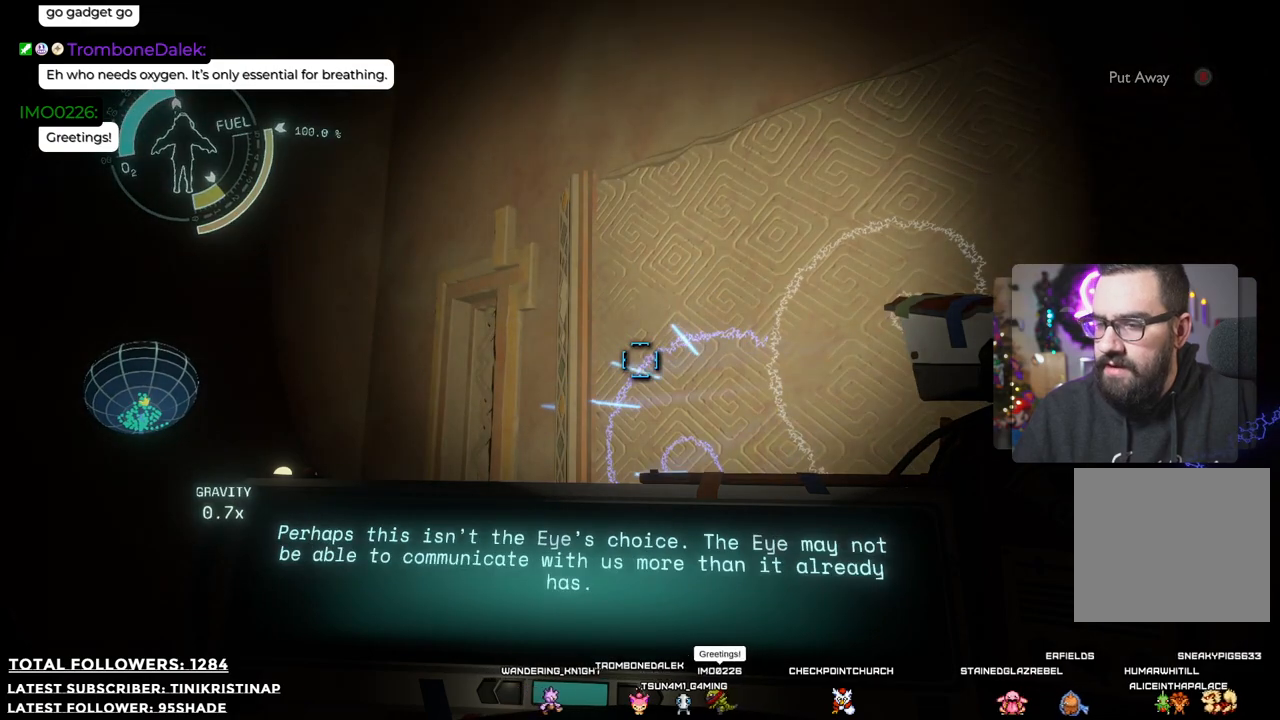
{"buttons": ["R1"], "left_stick": "center", "right_stick": "center", "events": []}
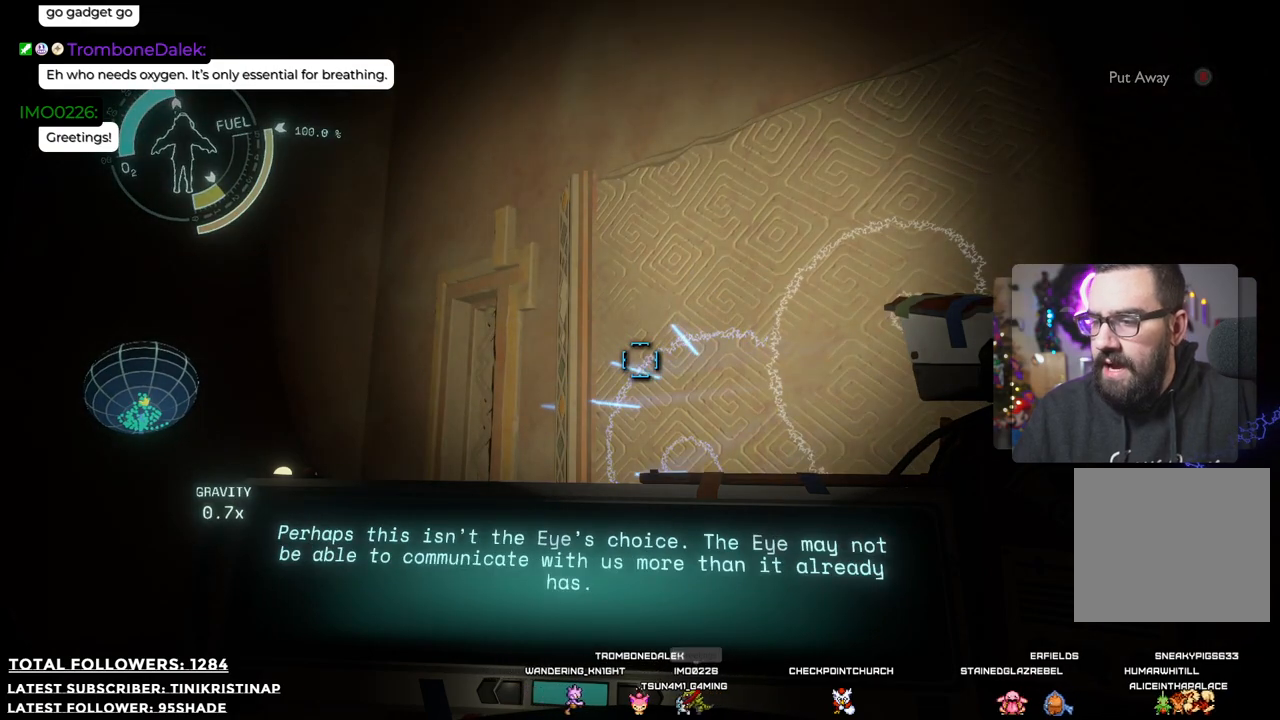
{"buttons": ["R1"], "left_stick": "center", "right_stick": "center", "events": []}
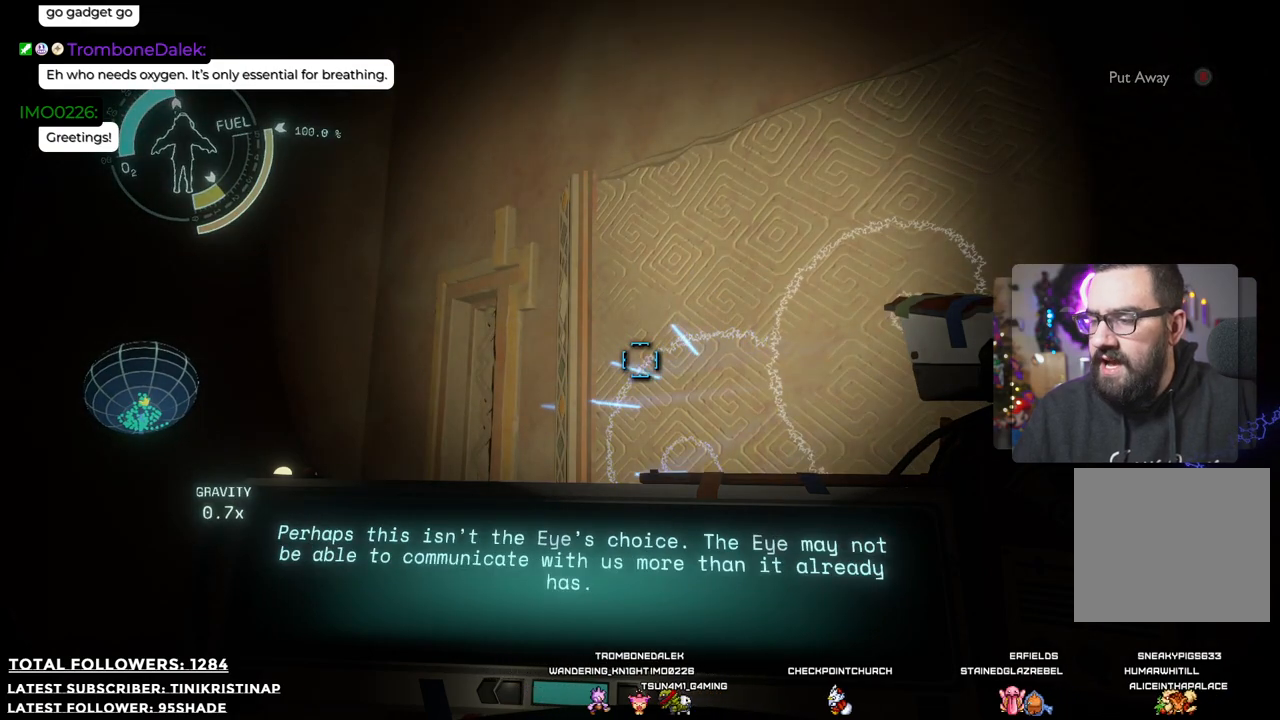
{"buttons": ["R1"], "left_stick": "center", "right_stick": "center", "events": []}
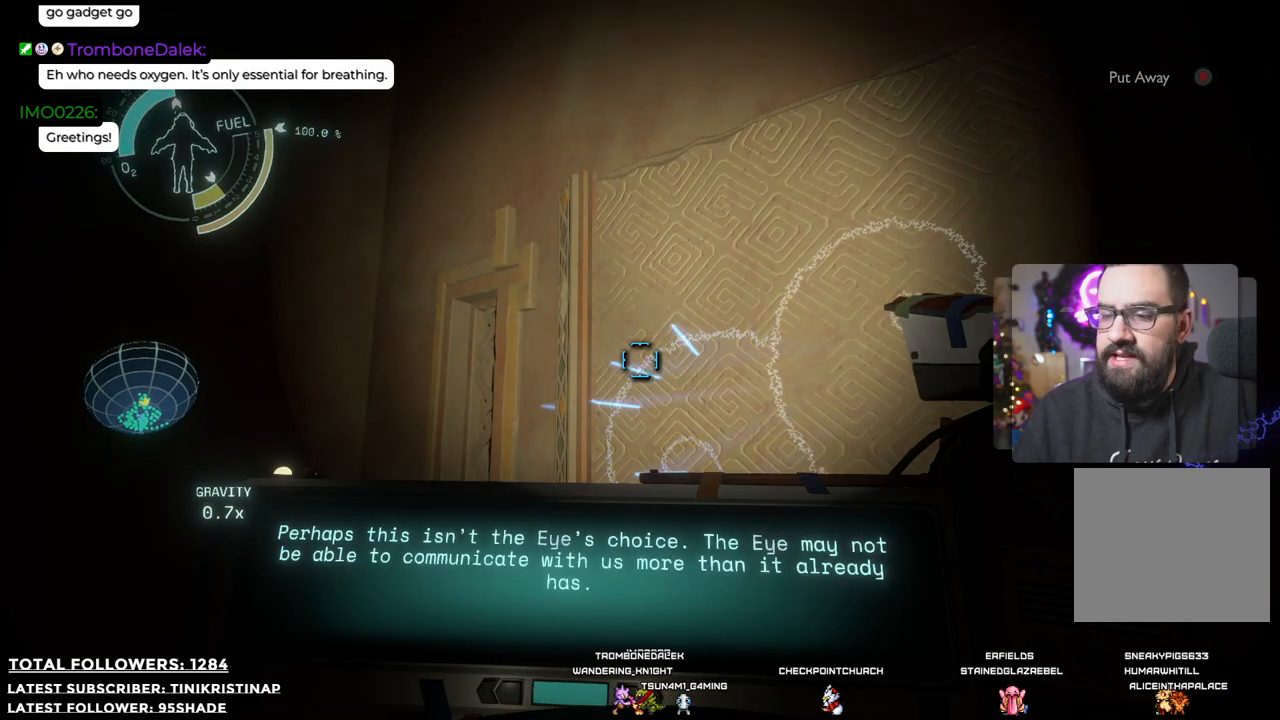
{"buttons": ["R1"], "left_stick": "center", "right_stick": "center", "events": []}
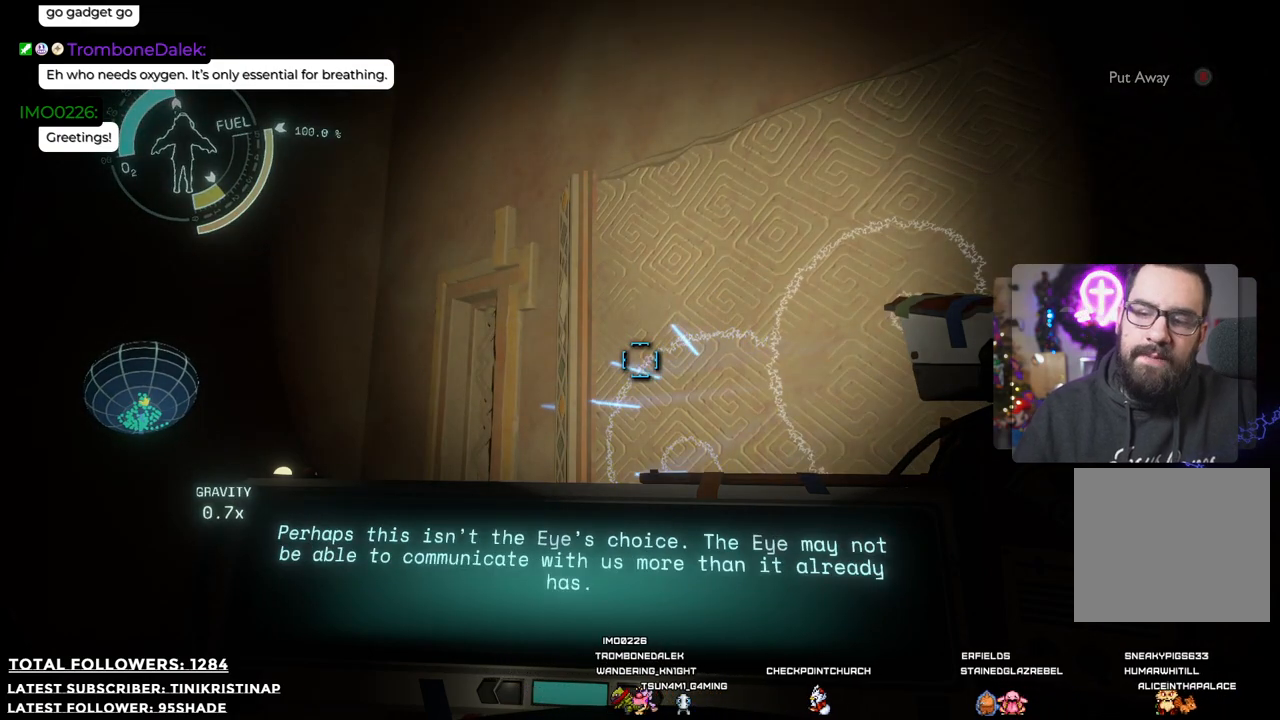
{"buttons": ["R1"], "left_stick": "center", "right_stick": "center", "events": []}
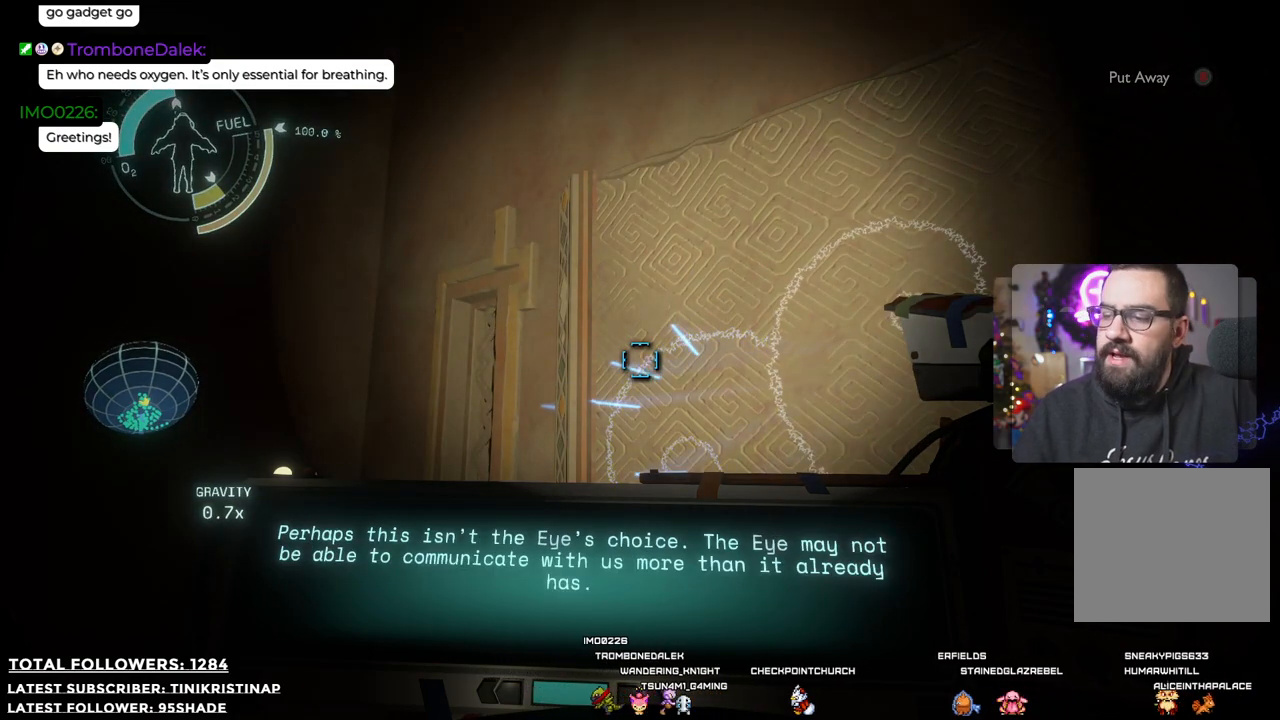
{"buttons": ["R1"], "left_stick": "center", "right_stick": "center", "events": []}
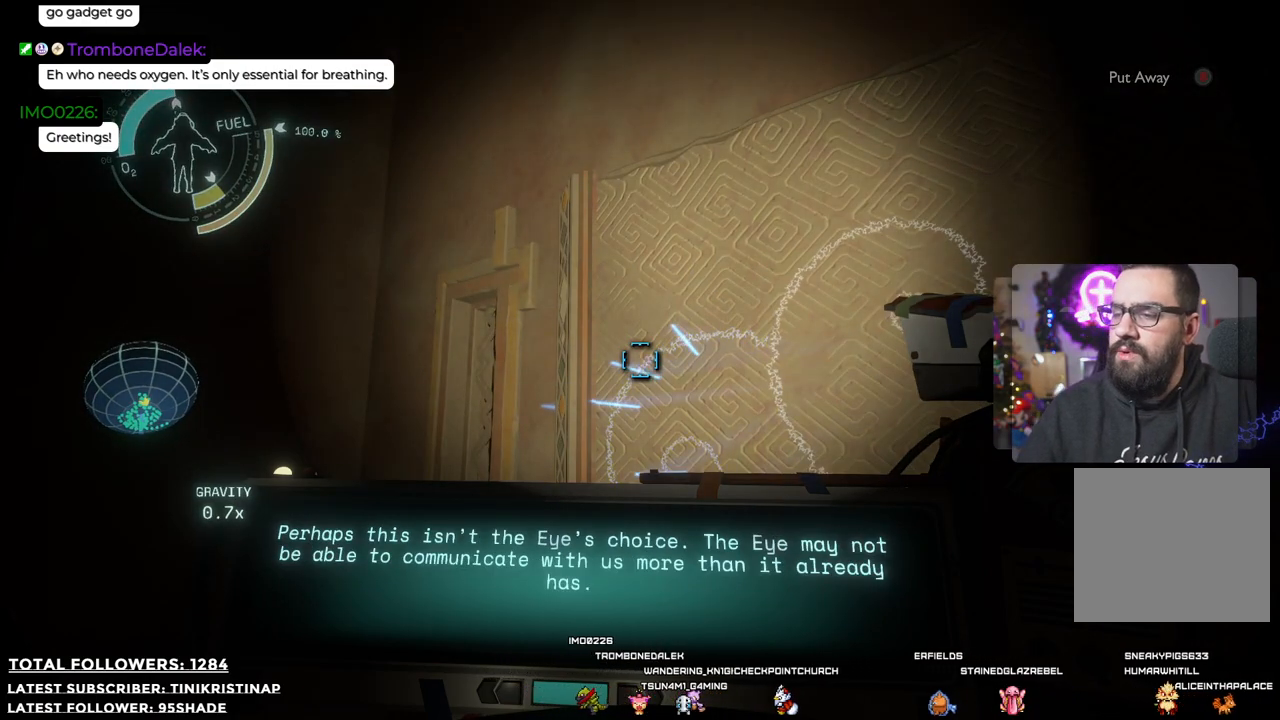
{"buttons": ["R1"], "left_stick": "center", "right_stick": "center", "events": [[33, "right_stick", "right"], [417, "right_stick", "center"]]}
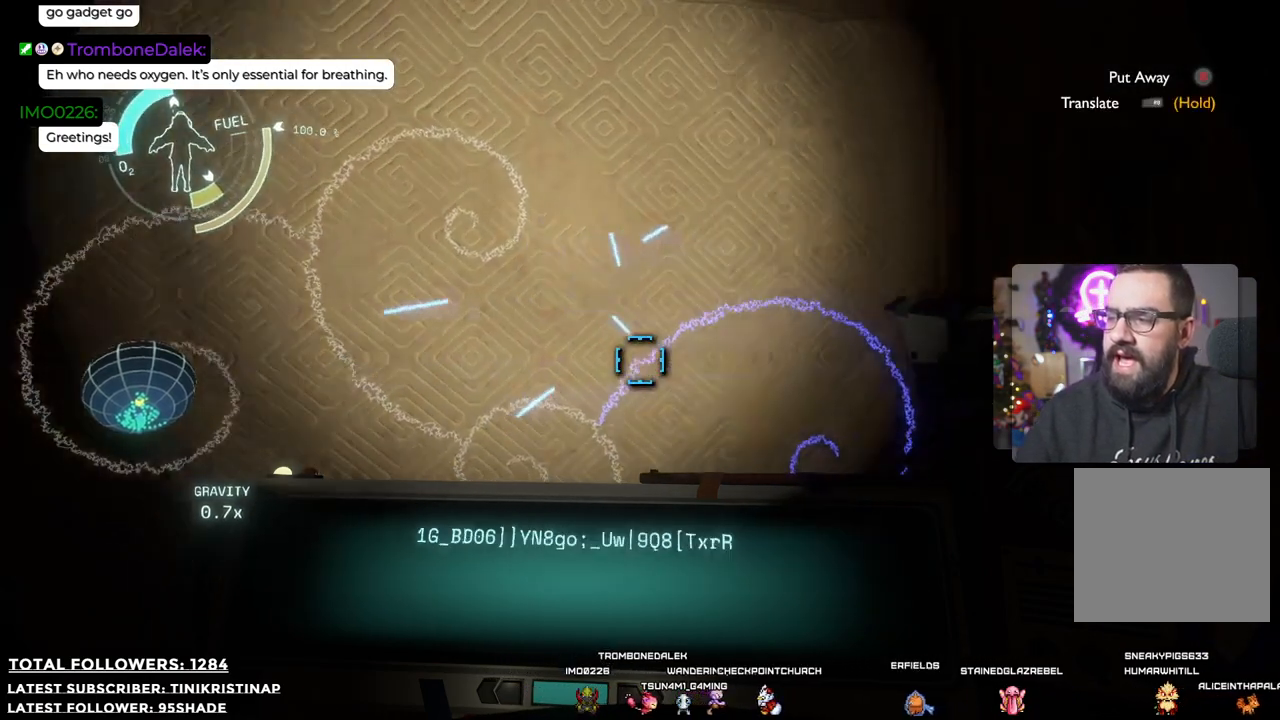
{"buttons": ["R1"], "left_stick": "center", "right_stick": "center", "events": []}
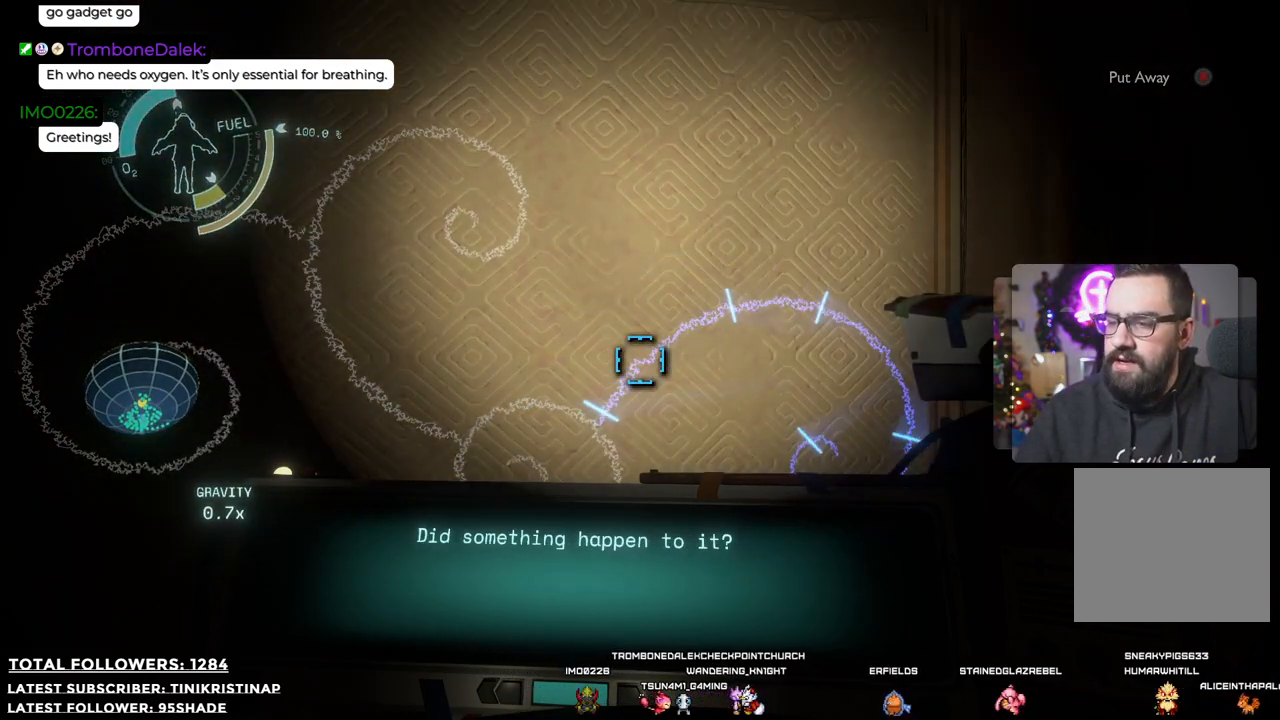
{"buttons": ["R1"], "left_stick": "down", "right_stick": "down-right", "events": [[400, "right_stick", "down-right"], [483, "left_stick", "down"]]}
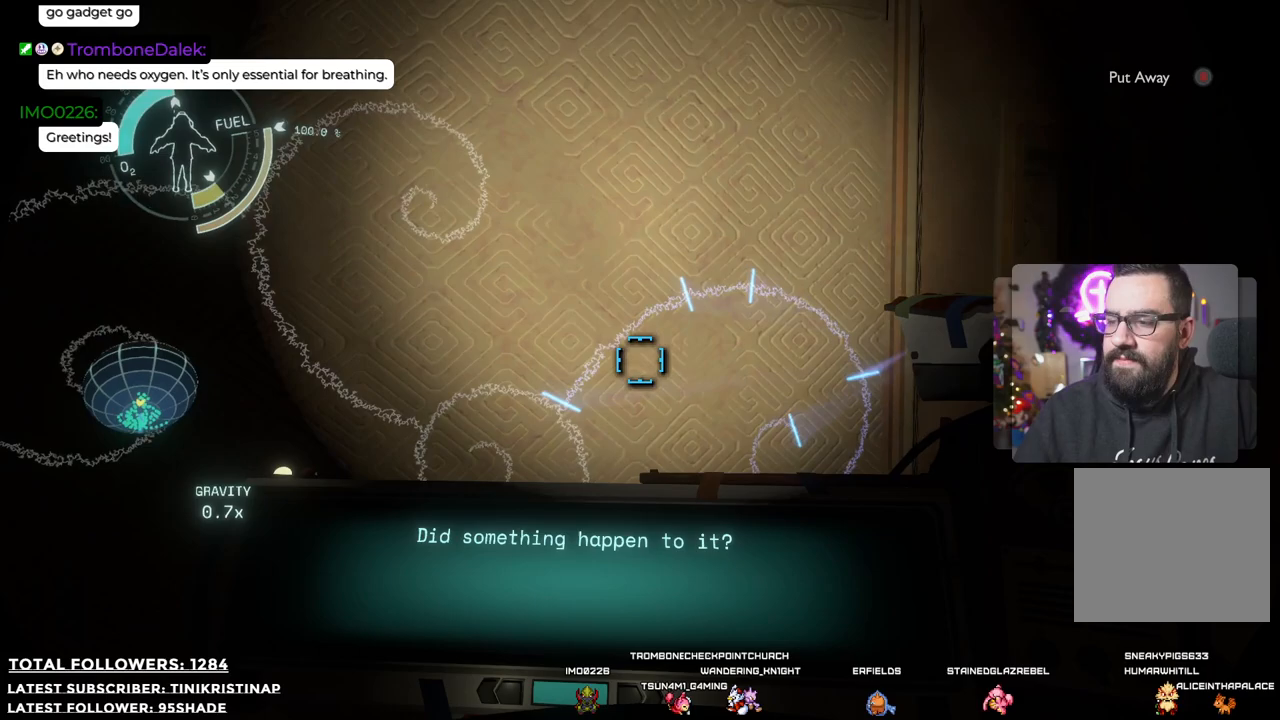
{"buttons": [], "left_stick": "center", "right_stick": "center", "events": [[150, "R1", "up"], [200, "right_stick", "center"], [383, "left_stick", "center"]]}
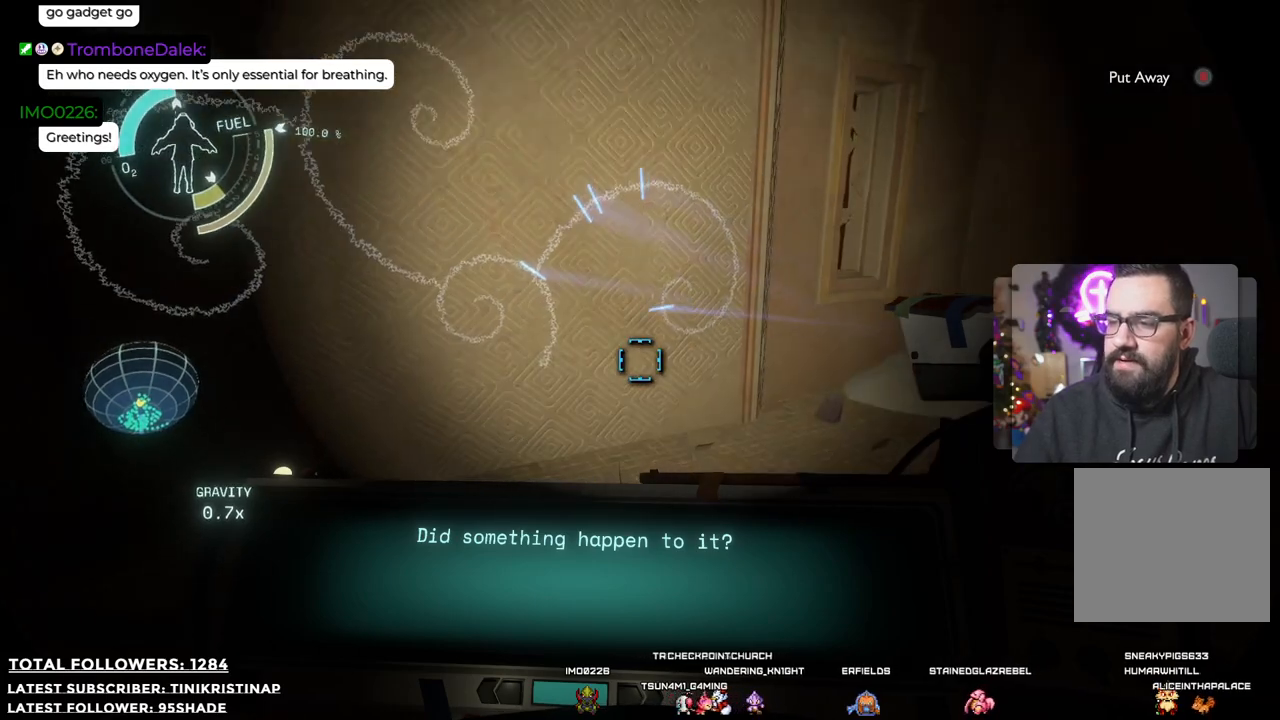
{"buttons": [], "left_stick": "left", "right_stick": "right", "events": [[17, "right_stick", "right"], [133, "left_stick", "left"]]}
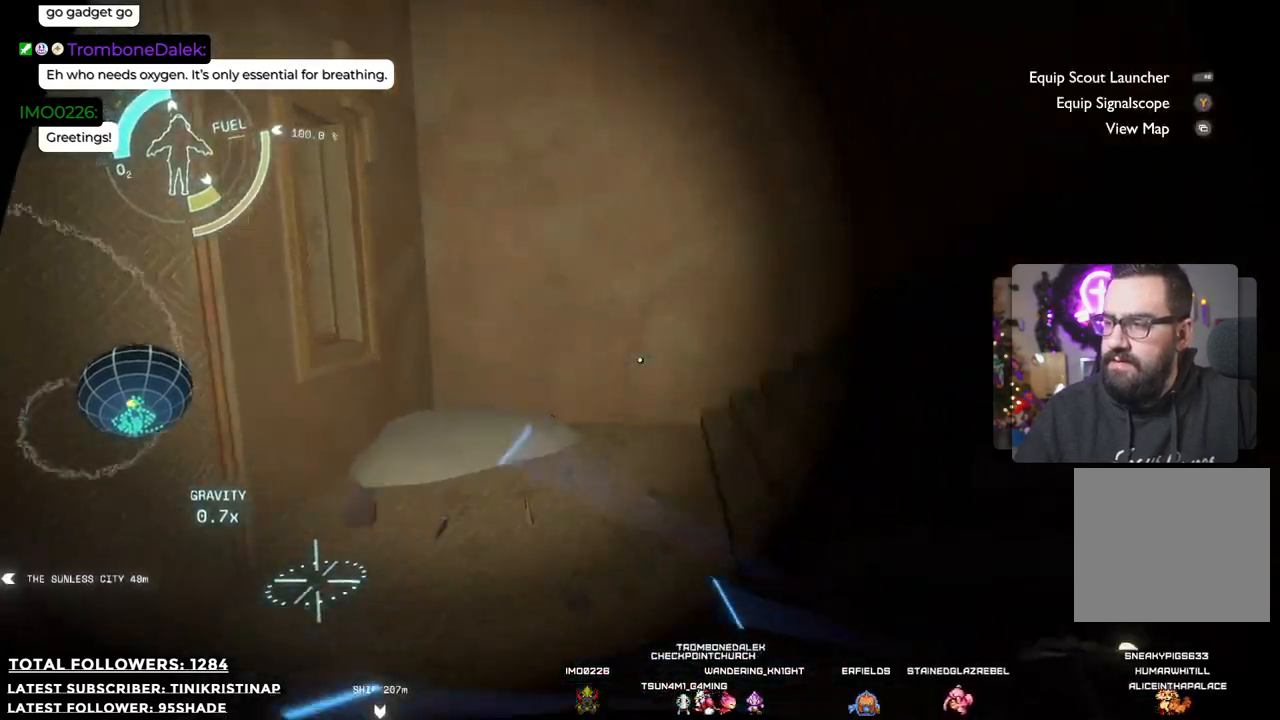
{"buttons": [], "left_stick": "left", "right_stick": "up-right", "events": [[17, "left_stick", "up-left"], [333, "right_stick", "up-right"], [450, "left_stick", "left"]]}
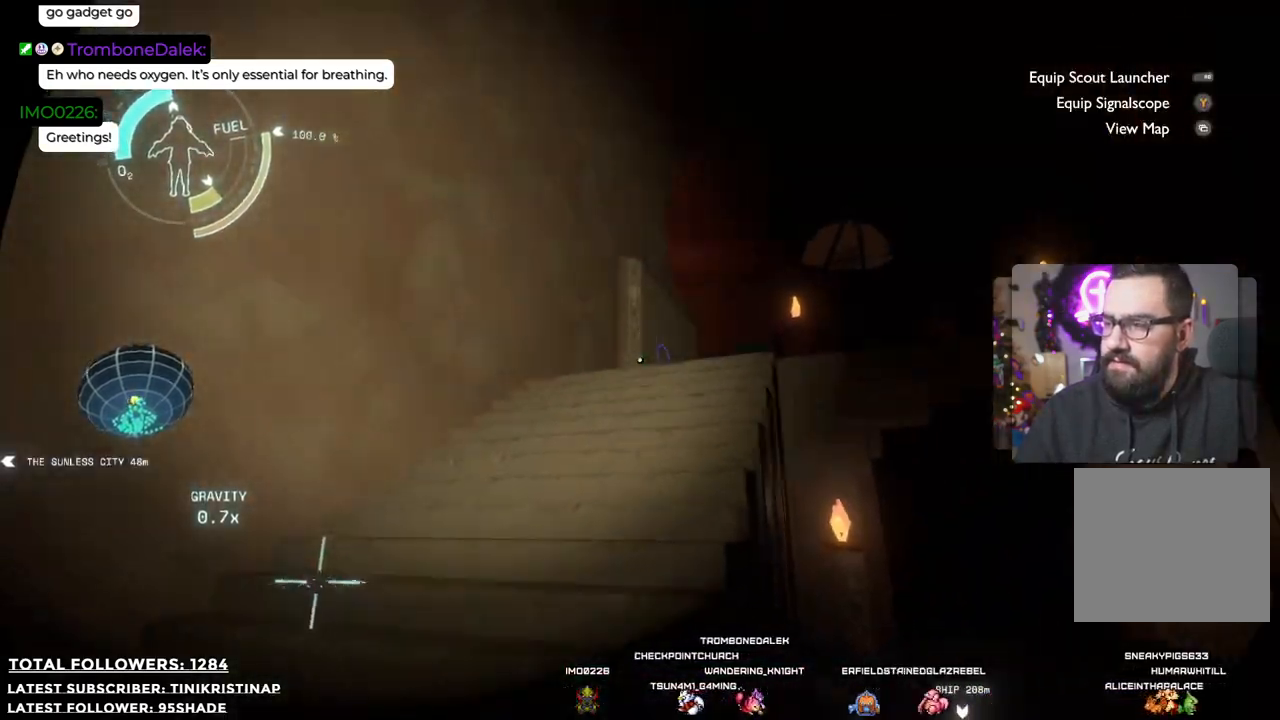
{"buttons": [], "left_stick": "up-left", "right_stick": "down-right", "events": [[83, "right_stick", "right"], [333, "left_stick", "up-left"], [383, "right_stick", "down-right"]]}
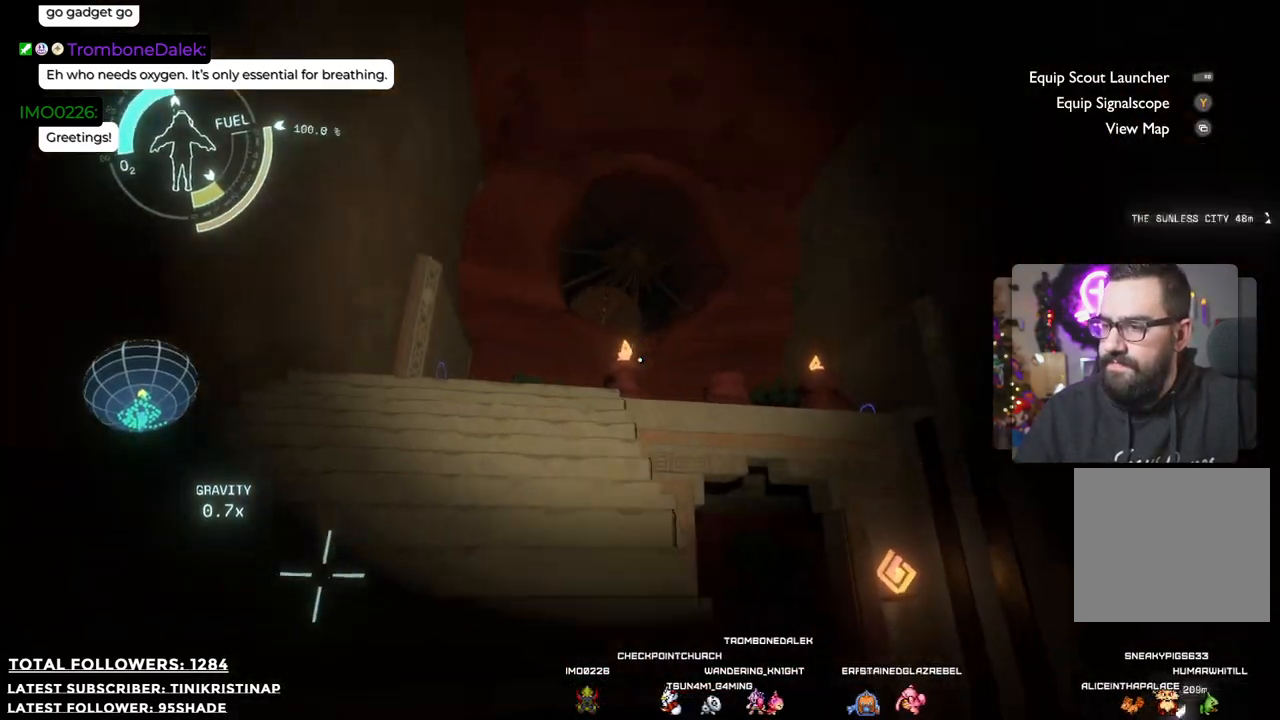
{"buttons": [], "left_stick": "center", "right_stick": "center", "events": [[300, "right_stick", "center"], [450, "left_stick", "center"]]}
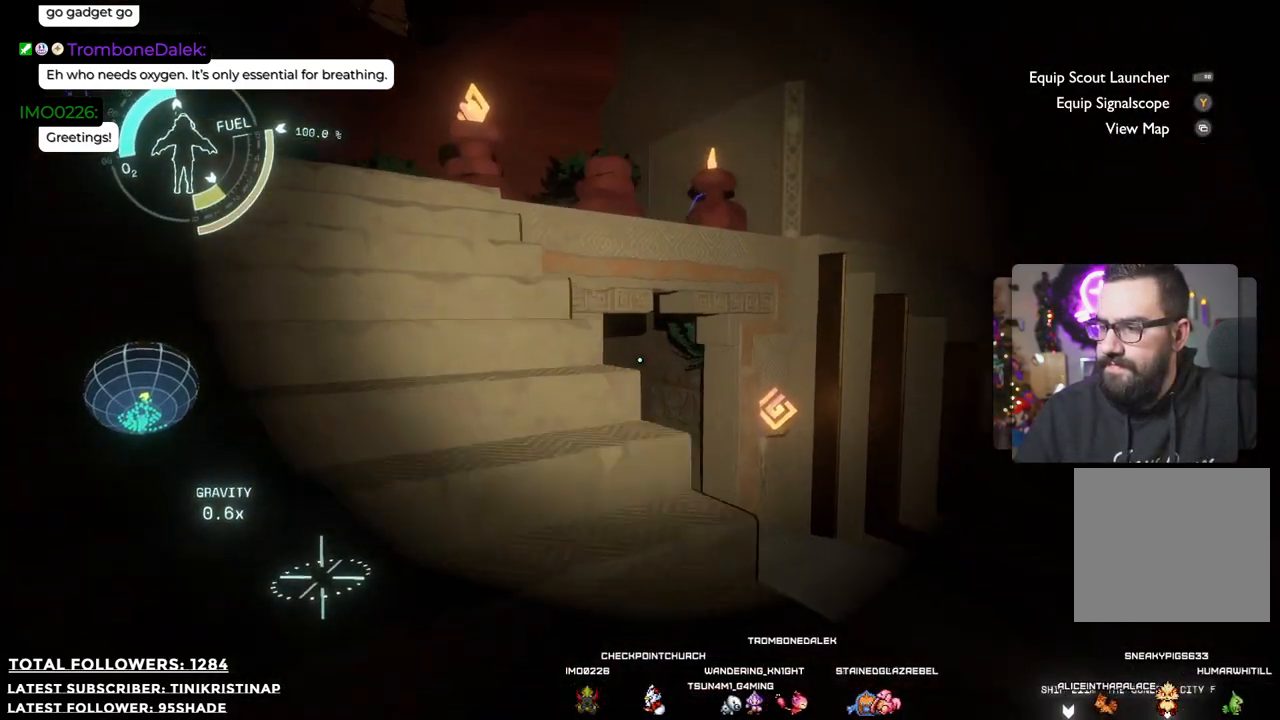
{"buttons": [], "left_stick": "left", "right_stick": "center", "events": [[17, "left_stick", "right"], [183, "right_stick", "down-left"], [317, "right_stick", "center"], [333, "left_stick", "down-left"], [383, "left_stick", "left"]]}
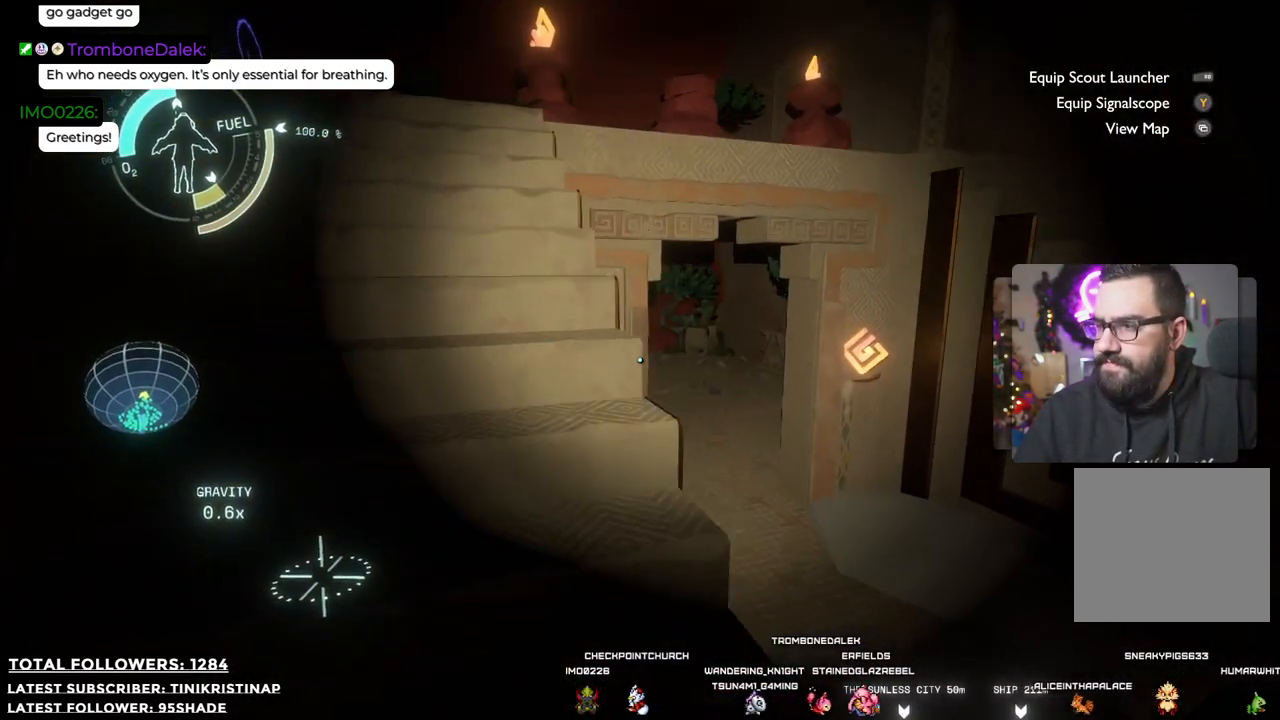
{"buttons": [], "left_stick": "up", "right_stick": "center", "events": [[50, "left_stick", "up-left"], [150, "right_stick", "up-left"], [167, "left_stick", "up"], [250, "right_stick", "center"]]}
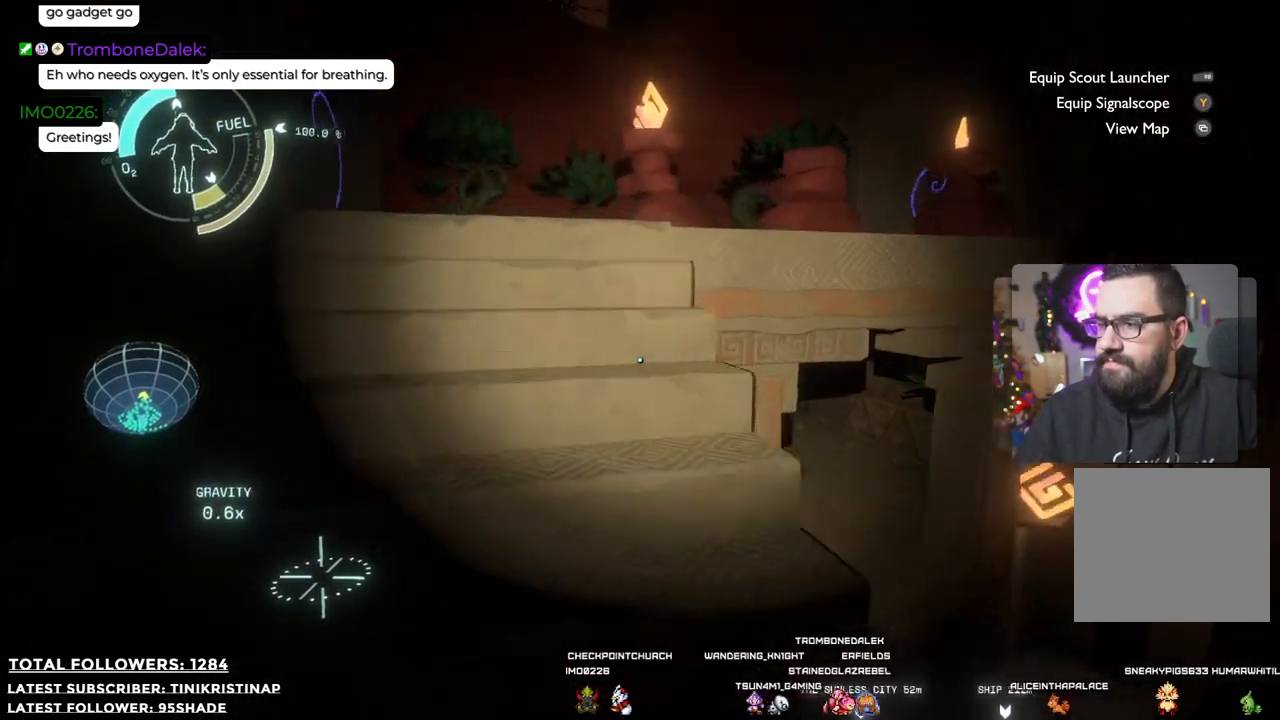
{"buttons": [], "left_stick": "center", "right_stick": "center", "events": [[183, "right_stick", "up-left"], [267, "left_stick", "up-left"], [367, "left_stick", "center"], [467, "right_stick", "center"]]}
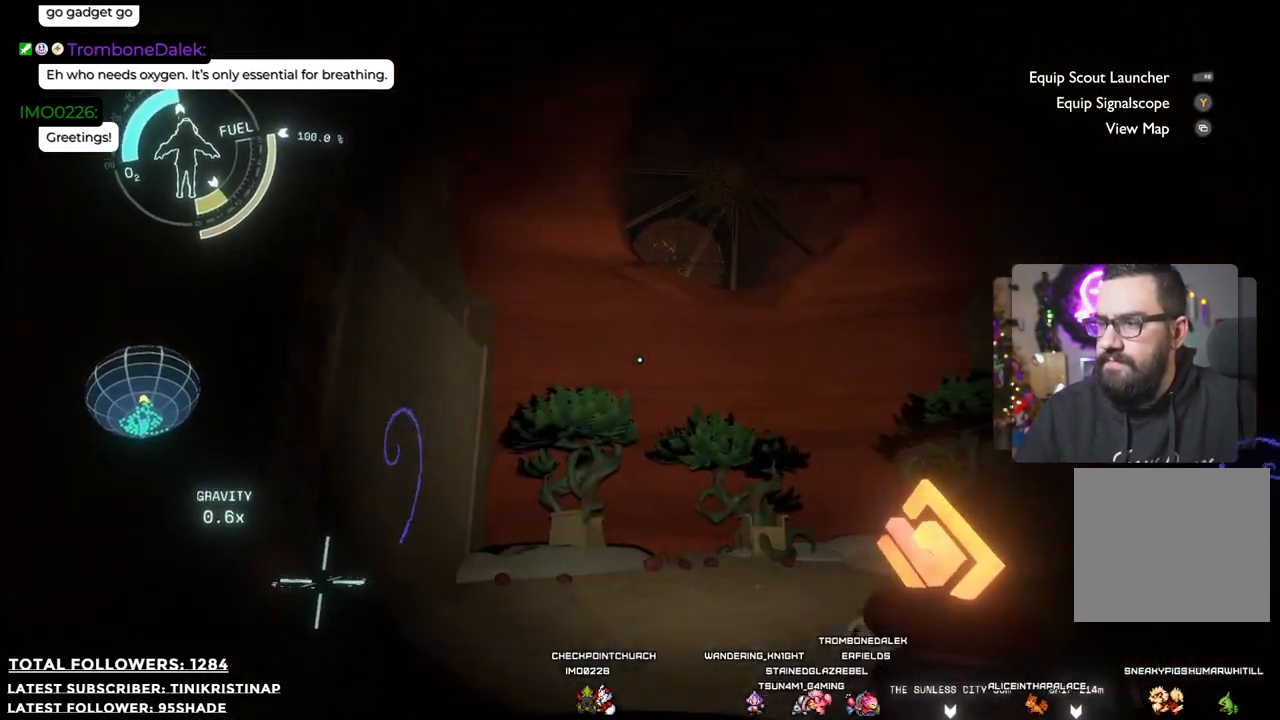
{"buttons": [], "left_stick": "center", "right_stick": "center", "events": []}
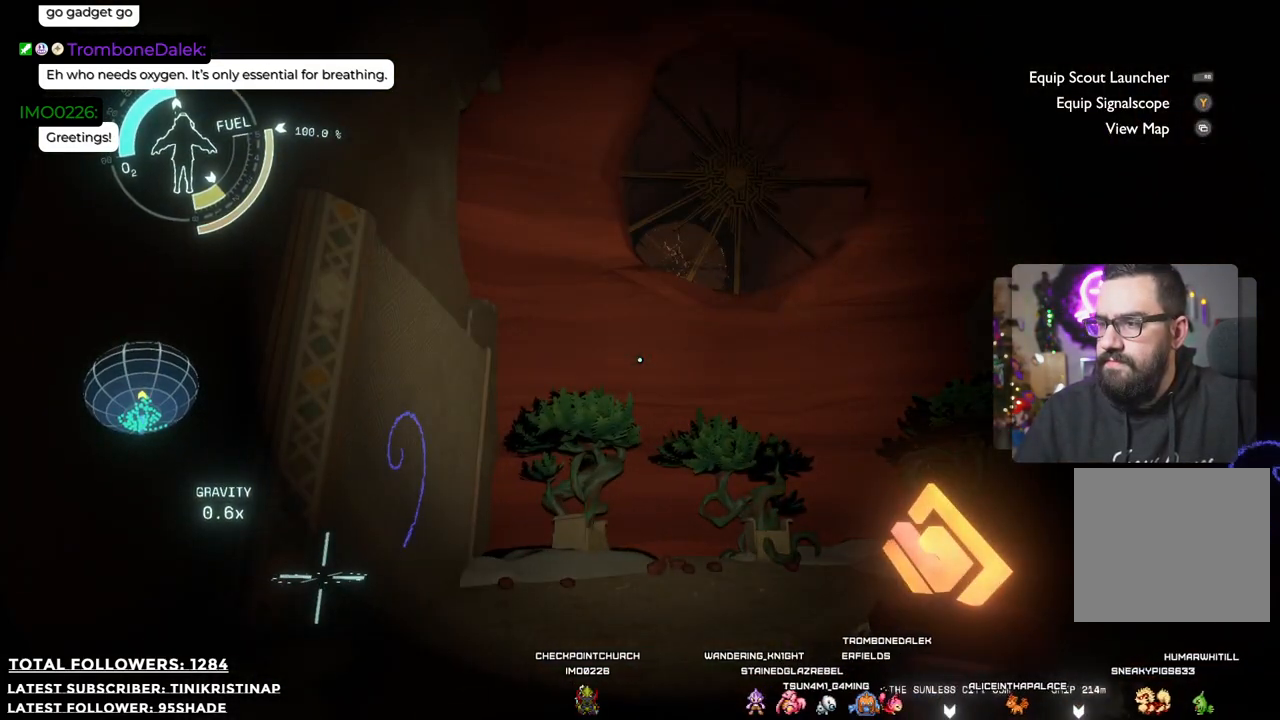
{"buttons": [], "left_stick": "up-right", "right_stick": "down-left", "events": [[333, "left_stick", "up-right"], [333, "right_stick", "down-left"]]}
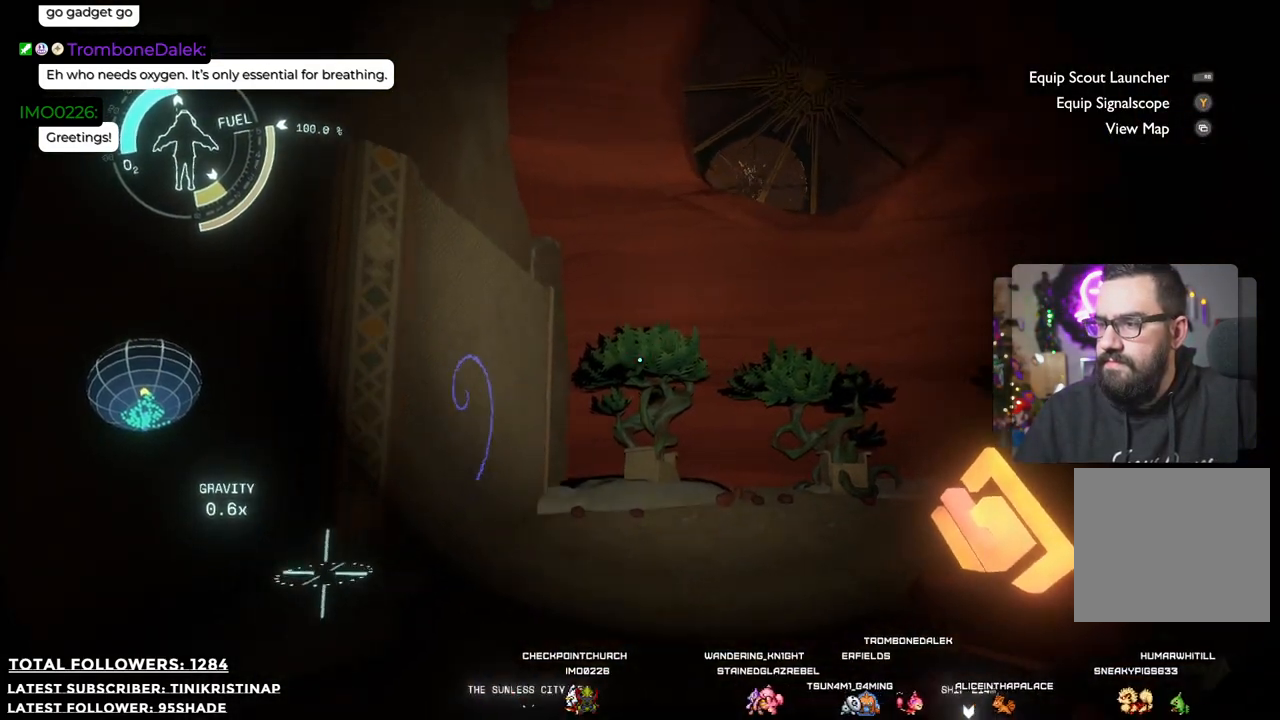
{"buttons": [], "left_stick": "up-right", "right_stick": "center", "events": [[233, "right_stick", "center"]]}
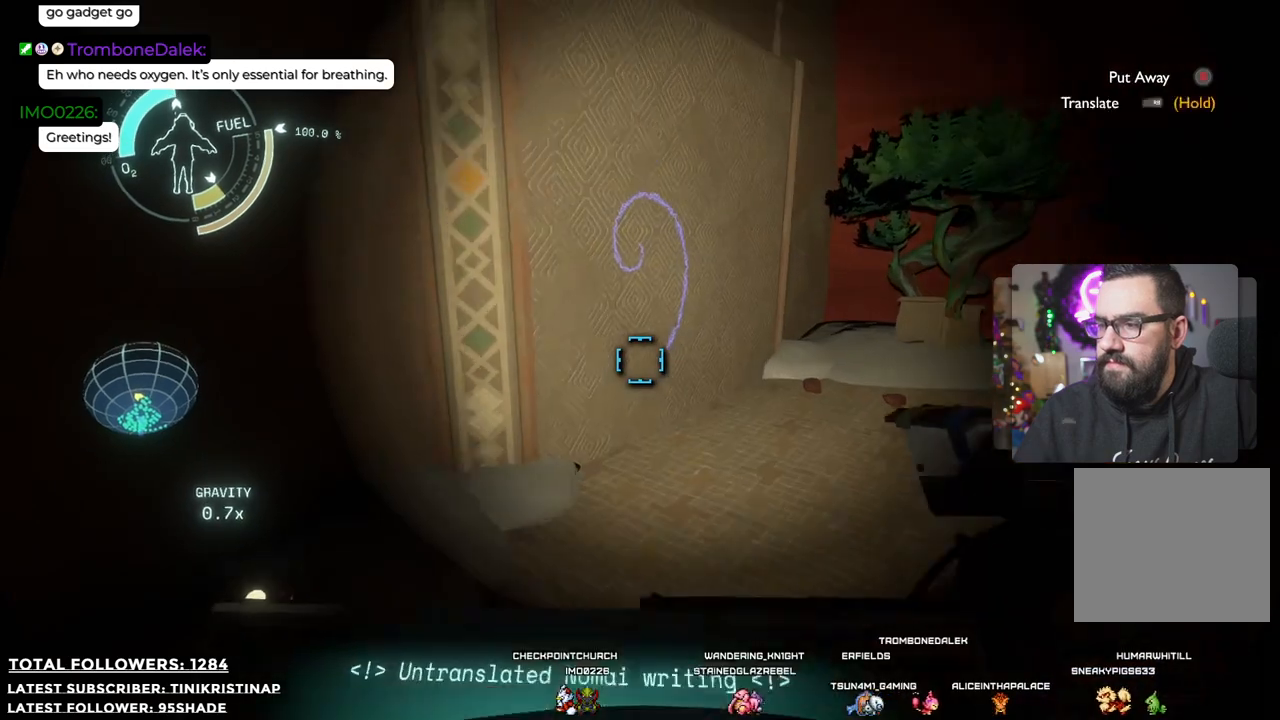
{"buttons": ["R1"], "left_stick": "center", "right_stick": "center", "events": [[17, "left_stick", "up"], [50, "R1", "down"], [217, "left_stick", "center"]]}
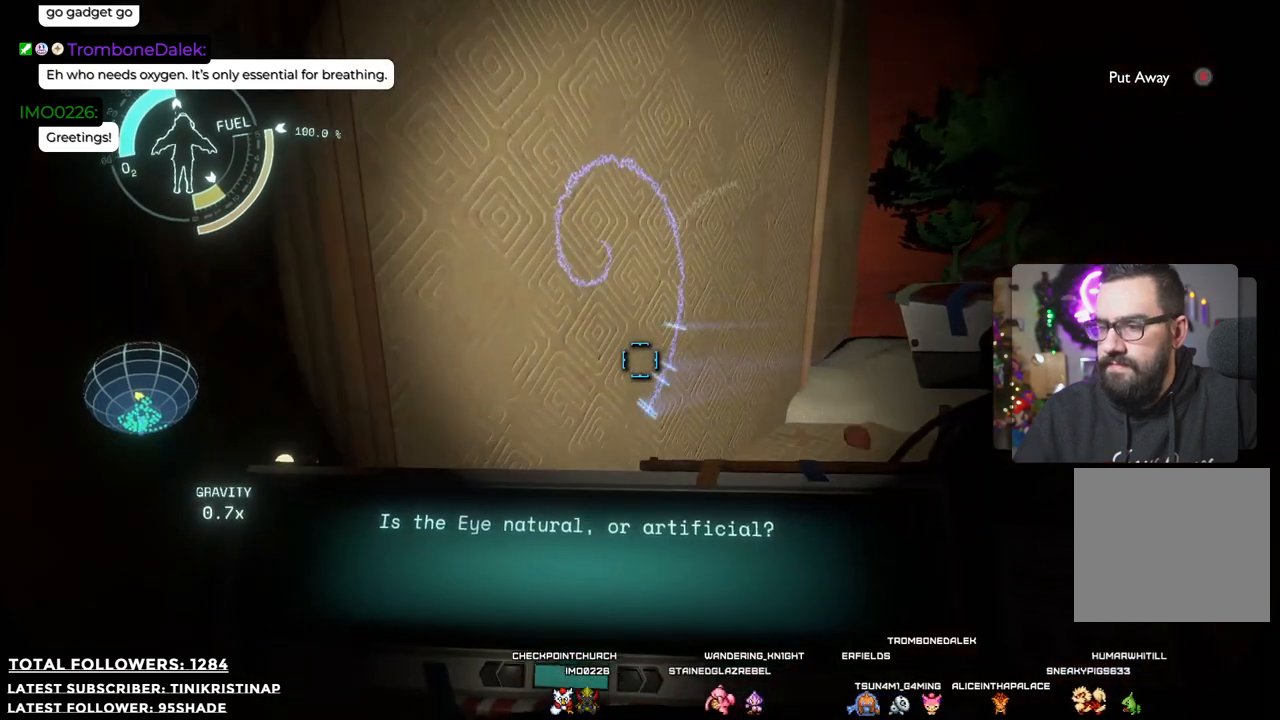
{"buttons": ["R1"], "left_stick": "center", "right_stick": "center", "events": []}
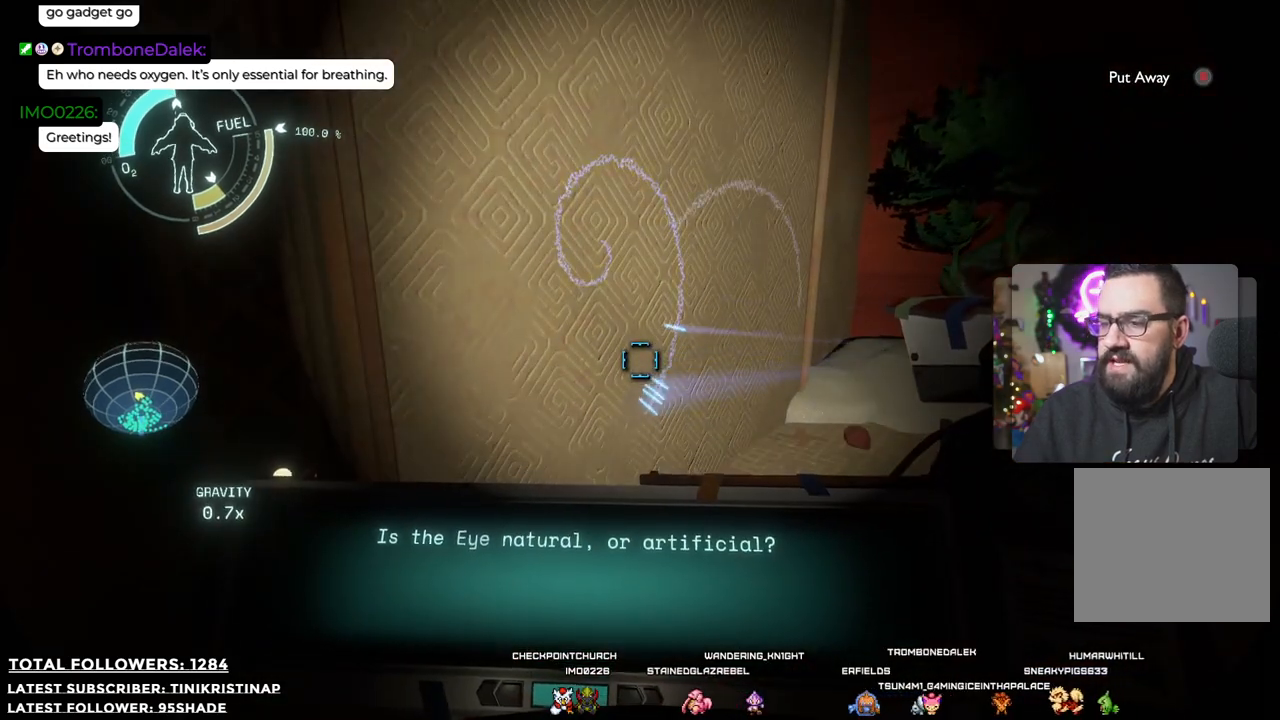
{"buttons": ["R1"], "left_stick": "up-right", "right_stick": "up", "events": [[450, "left_stick", "up-right"], [450, "right_stick", "up"]]}